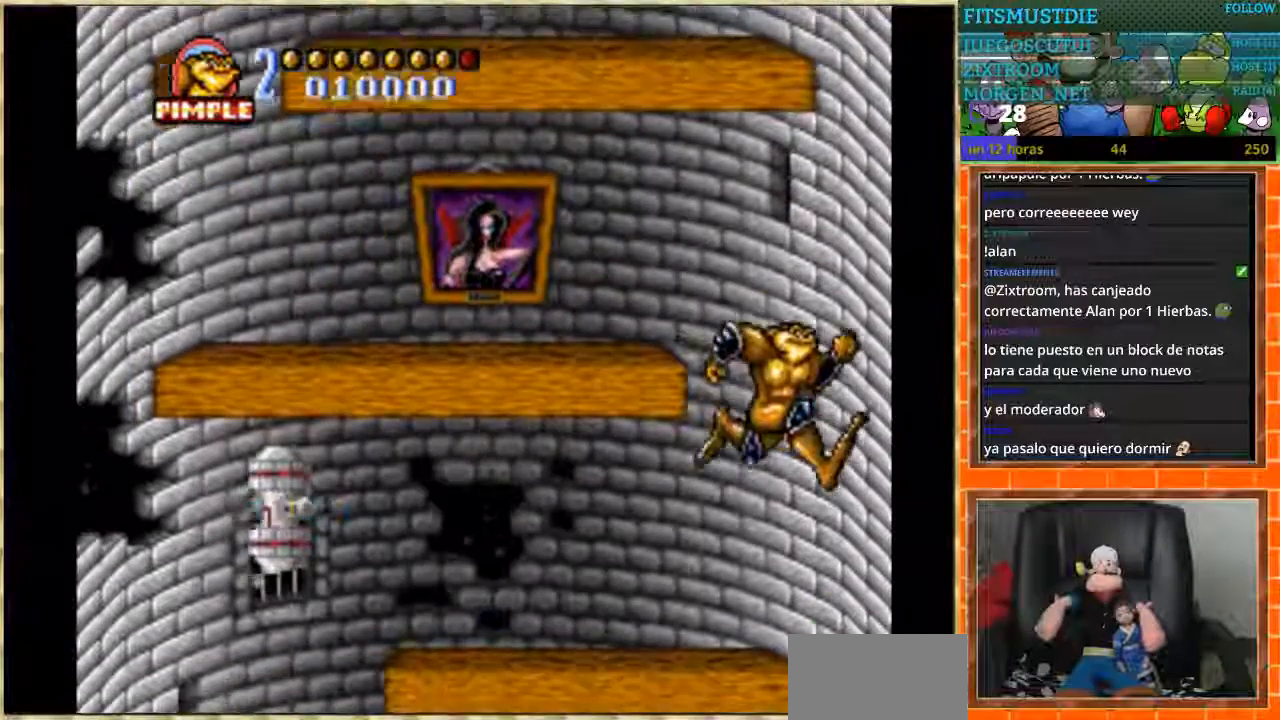
Gameplay with a controller (Nintendo layout); each line is a JSON object with the inputs held at the frame after it. "events" lists button and stick changes between this image and that frame as [ms after this image, input, new state], when the widget could be followed in between. Not read: L3 R3.
{"buttons": ["DPAD_DOWN"], "events": [[33, "DPAD_DOWN", "down"]]}
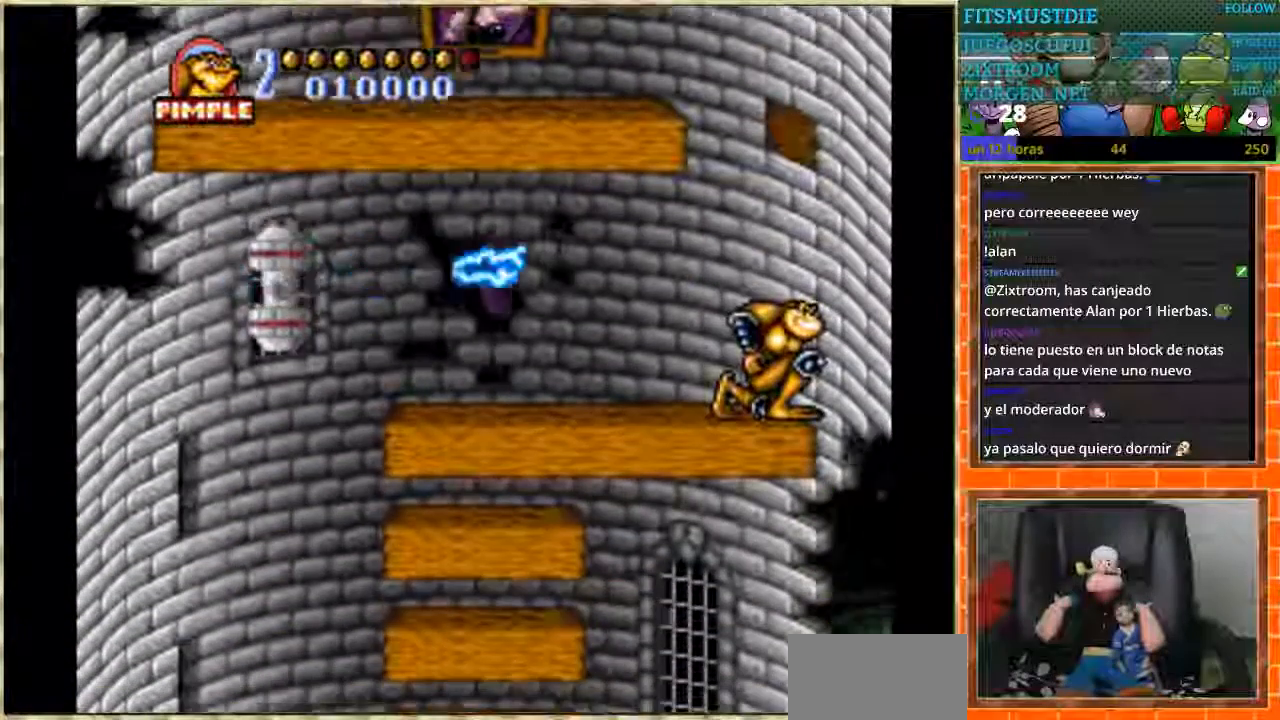
{"buttons": ["DPAD_LEFT"], "events": [[433, "DPAD_DOWN", "up"], [433, "DPAD_LEFT", "down"]]}
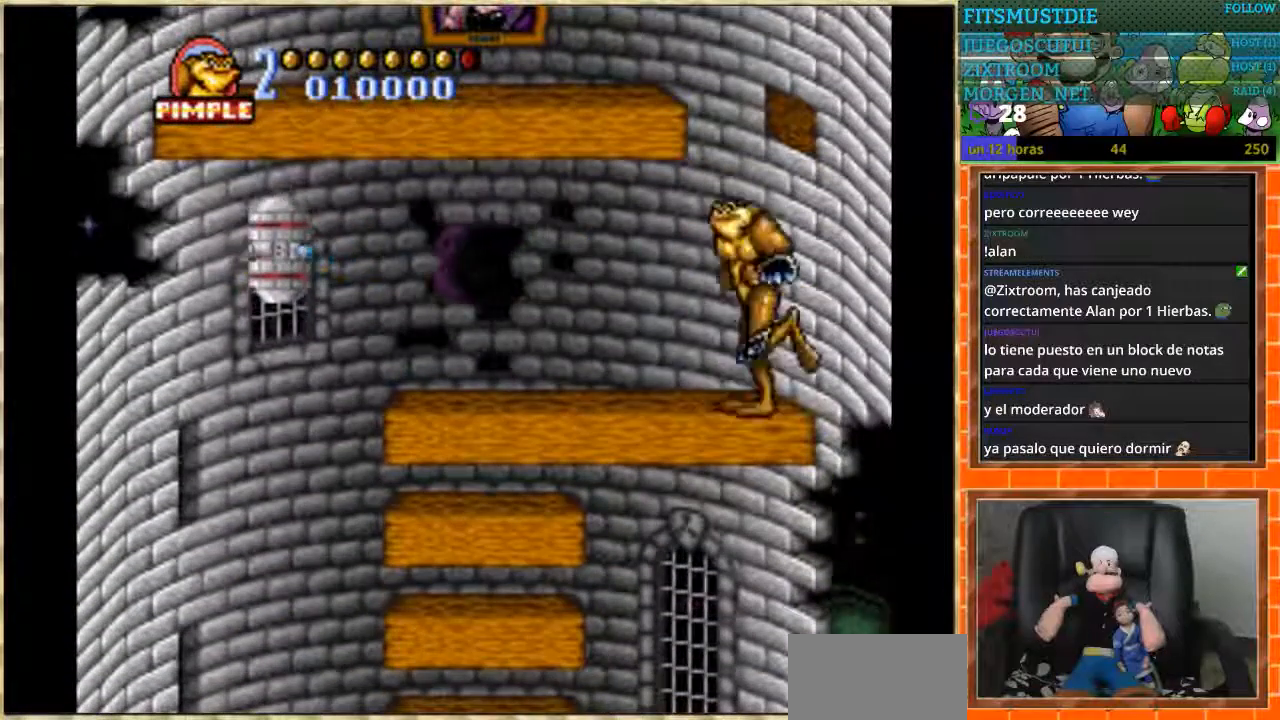
{"buttons": ["DPAD_LEFT"], "events": []}
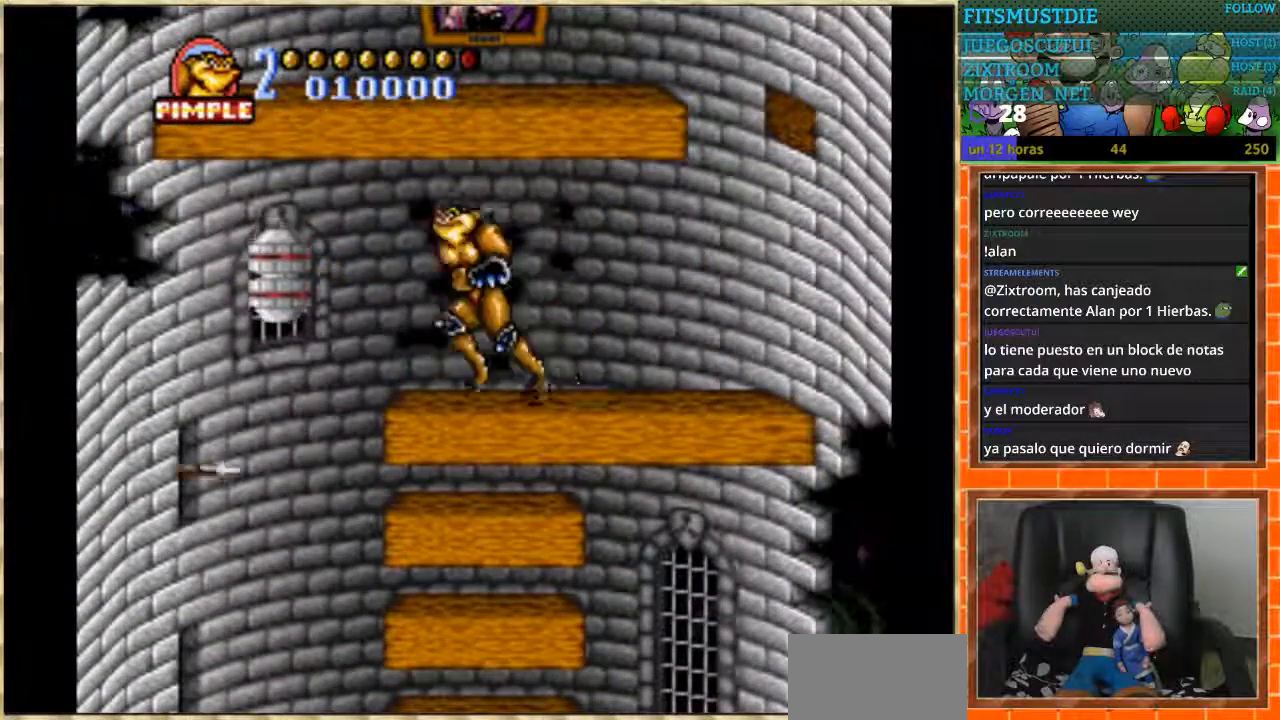
{"buttons": ["DPAD_LEFT"], "events": [[33, "B", "down"], [233, "B", "up"]]}
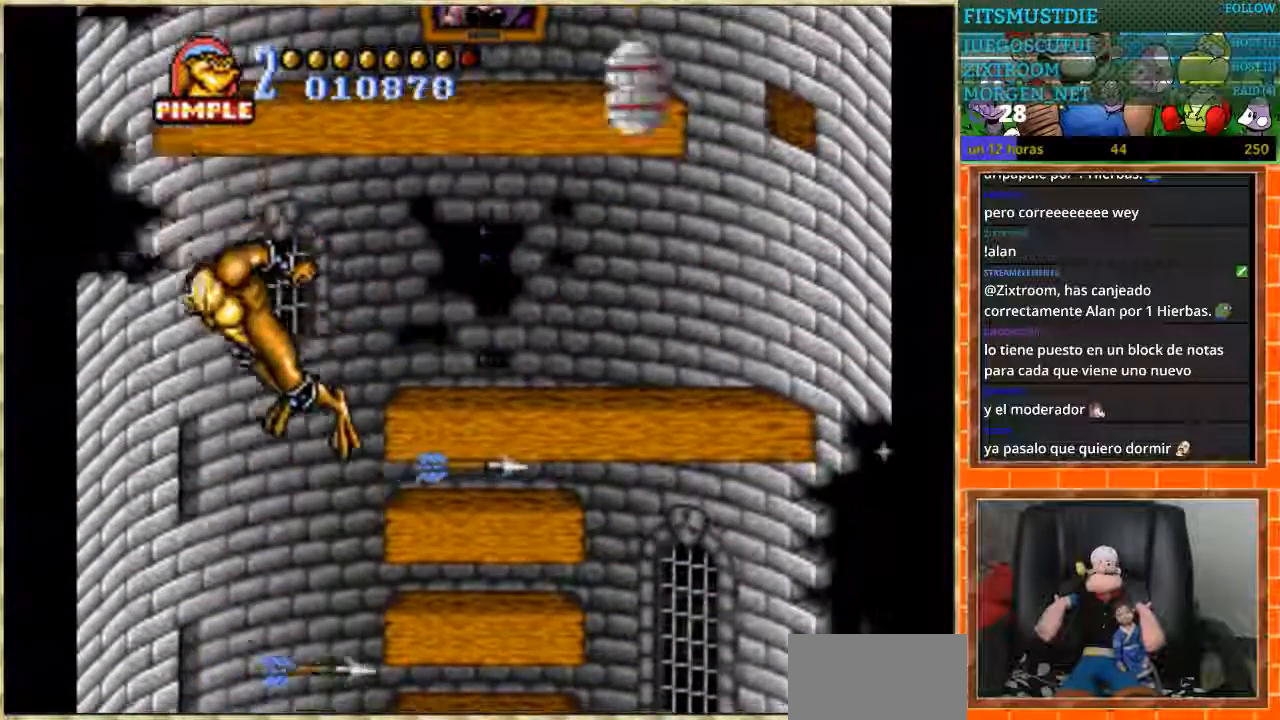
{"buttons": ["DPAD_RIGHT"], "events": [[100, "DPAD_LEFT", "up"], [434, "DPAD_RIGHT", "down"]]}
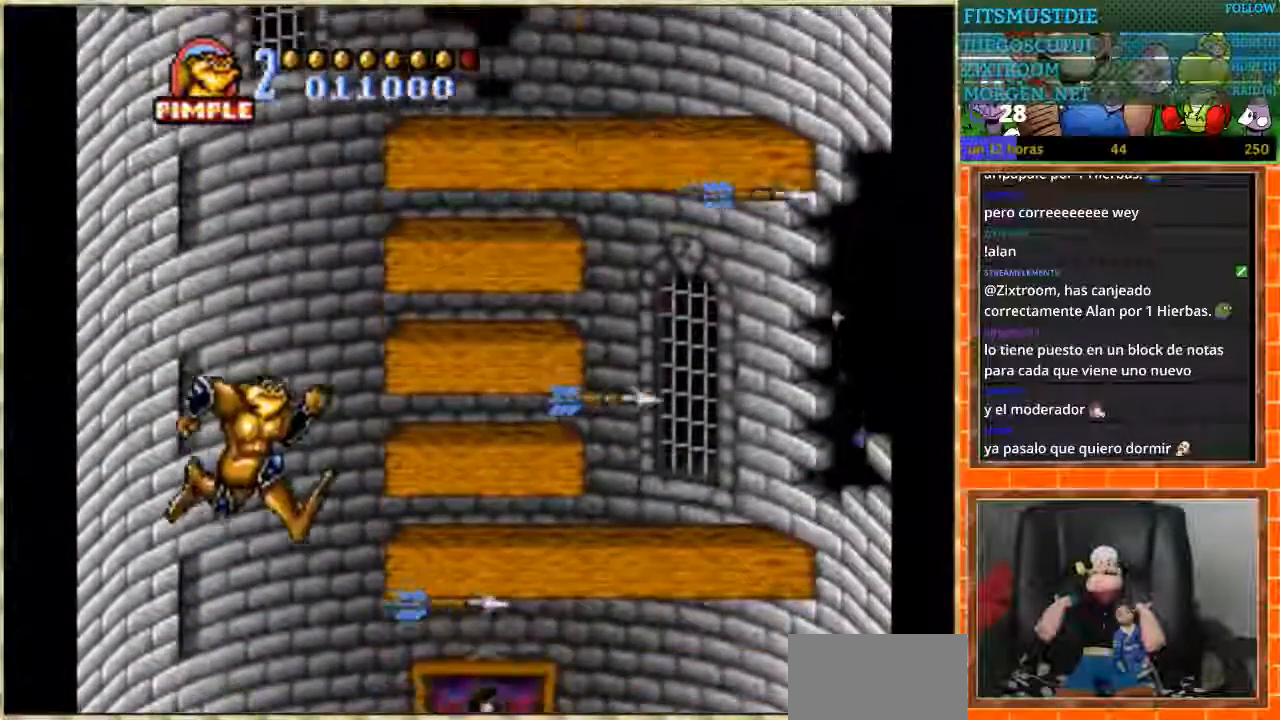
{"buttons": ["DPAD_RIGHT"], "events": []}